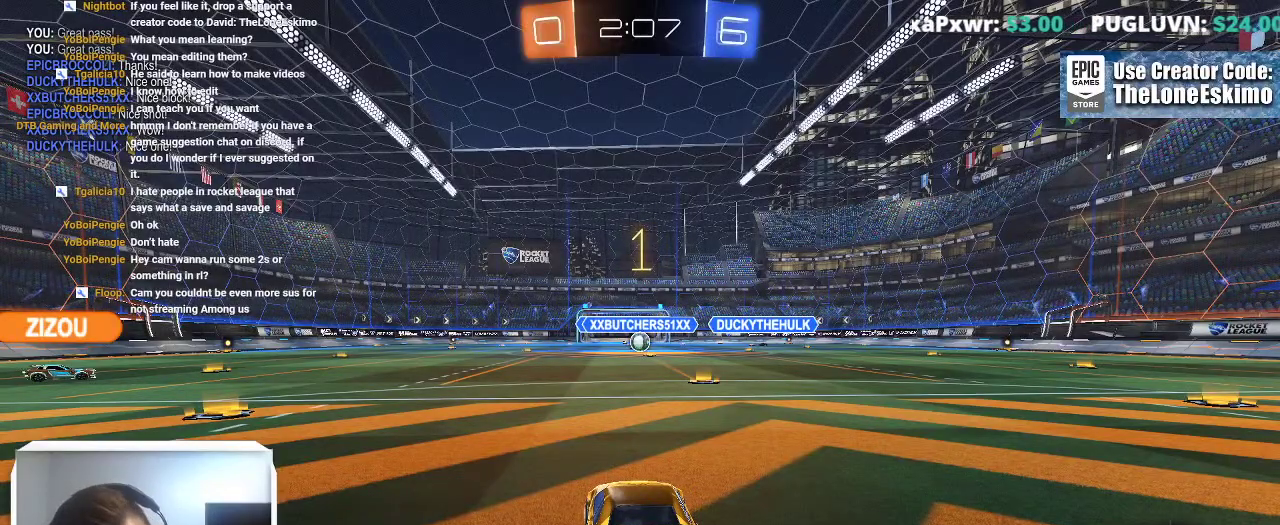
Gameplay with a controller (Xbox layout); each line is a JSON object with the inputs held at the frame after it. "events" lists button and stick changes between this image and that frame as [ms after this image, input, new state], when the widget could be followed in between. This overlay highlights the sticks when they move; stick clicks (L3) are not distinguishable. Not read: R2 R3.
{"buttons": ["B"], "left_stick": "center", "right_stick": "center", "events": [[383, "B", "down"]]}
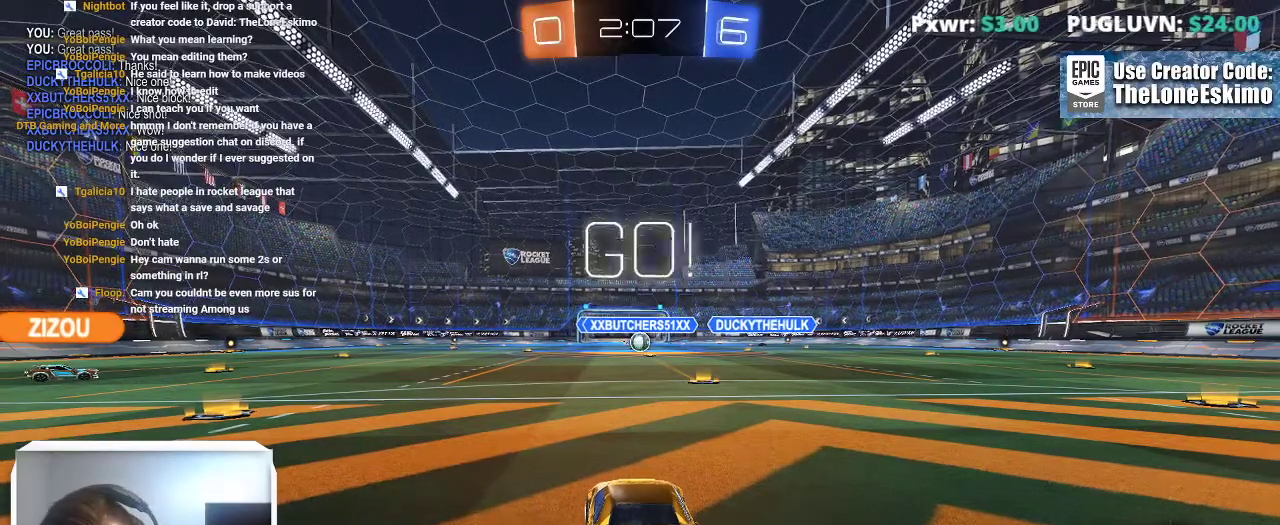
{"buttons": [], "left_stick": "center", "right_stick": "center", "events": [[333, "B", "up"]]}
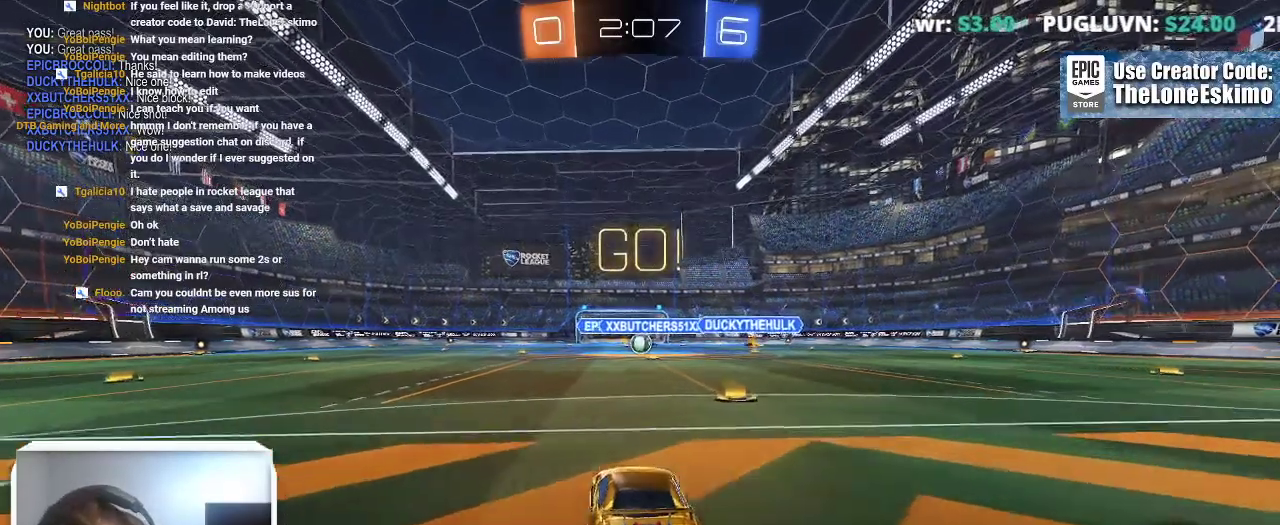
{"buttons": [], "left_stick": "center", "right_stick": "center"}
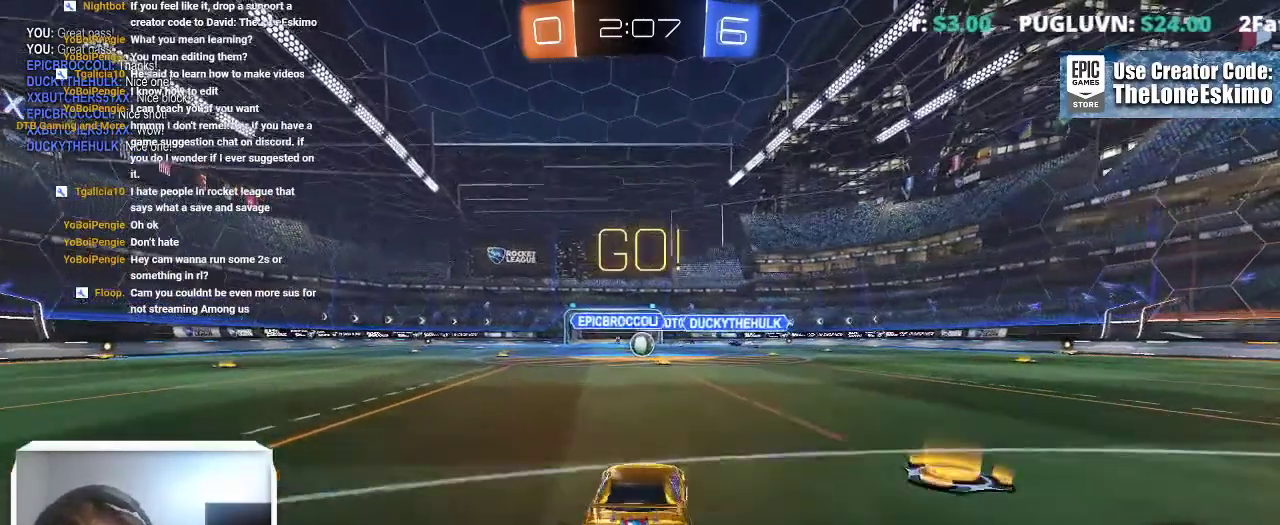
{"buttons": [], "left_stick": "center", "right_stick": "center", "events": []}